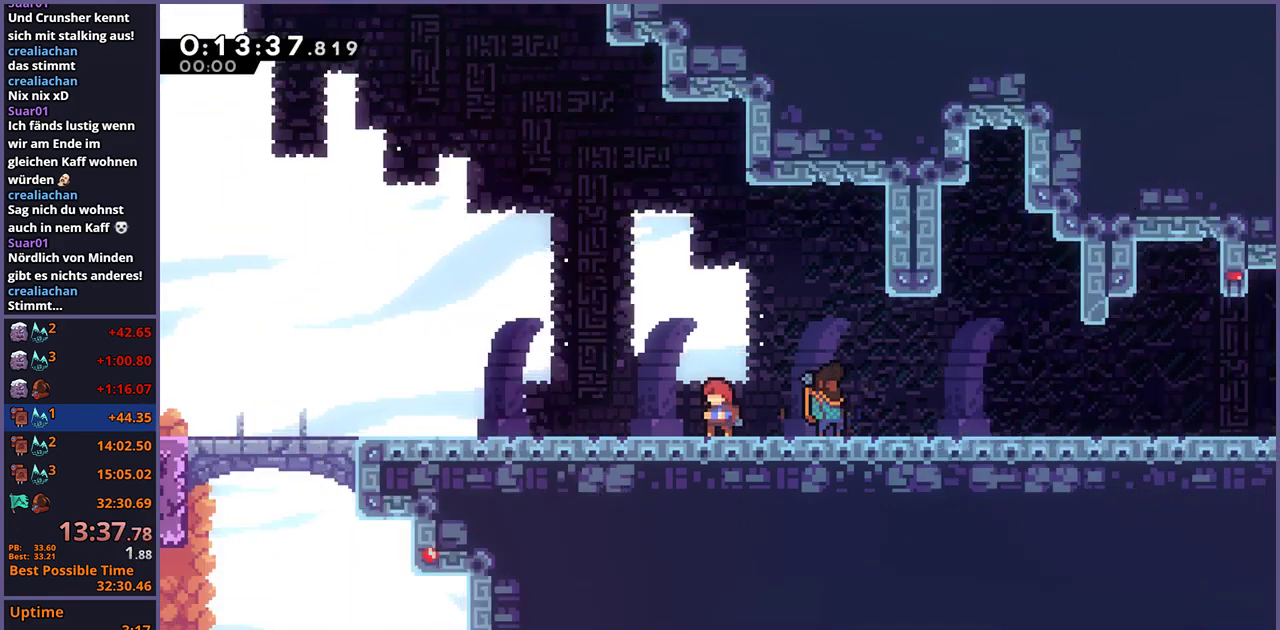
Gameplay with a controller (PlayStation layout); each line is a JSON object with the inputs held at the frame after it. "events" lists button and stick changes between this image and that frame as [ms after this image, input, new state], when the widget could be followed in between.
{"buttons": [], "left_stick": "down-right", "right_stick": "center", "events": [[33, "R2", "down"], [133, "DPAD_DOWN", "down"], [150, "CROSS", "down"], [150, "R2", "up"], [200, "DPAD_DOWN", "up"], [250, "CROSS", "up"], [367, "left_stick", "down-right"]]}
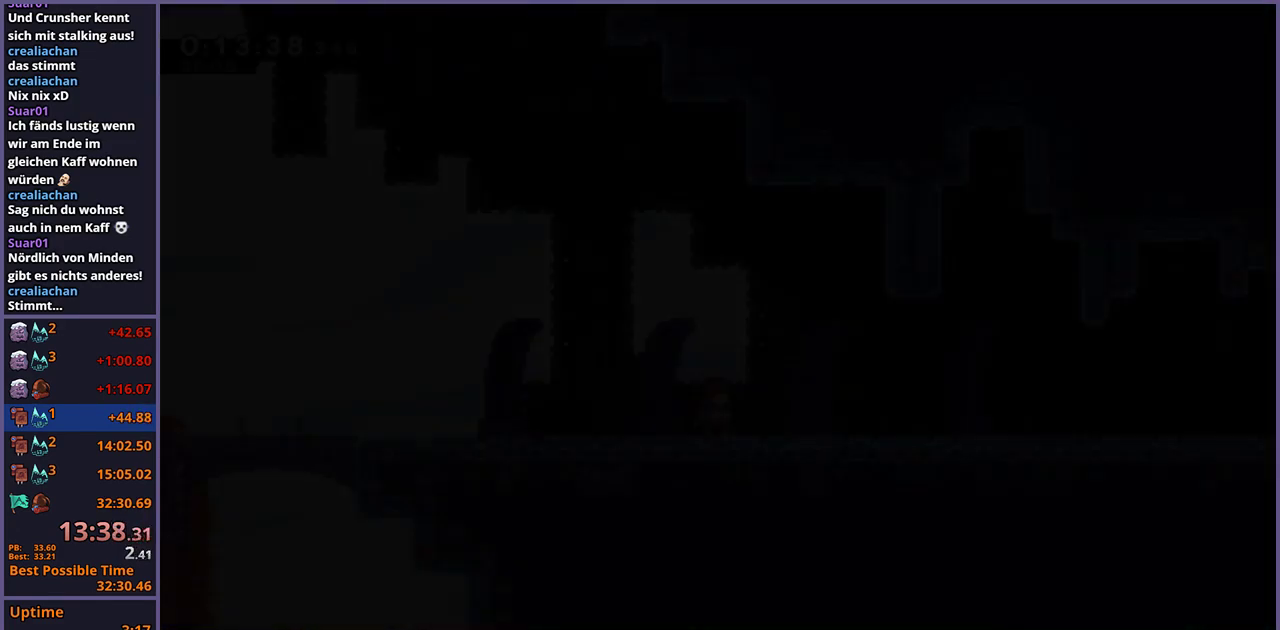
{"buttons": [], "left_stick": "down-right", "right_stick": "center", "events": [[250, "R1", "down"], [367, "R1", "up"]]}
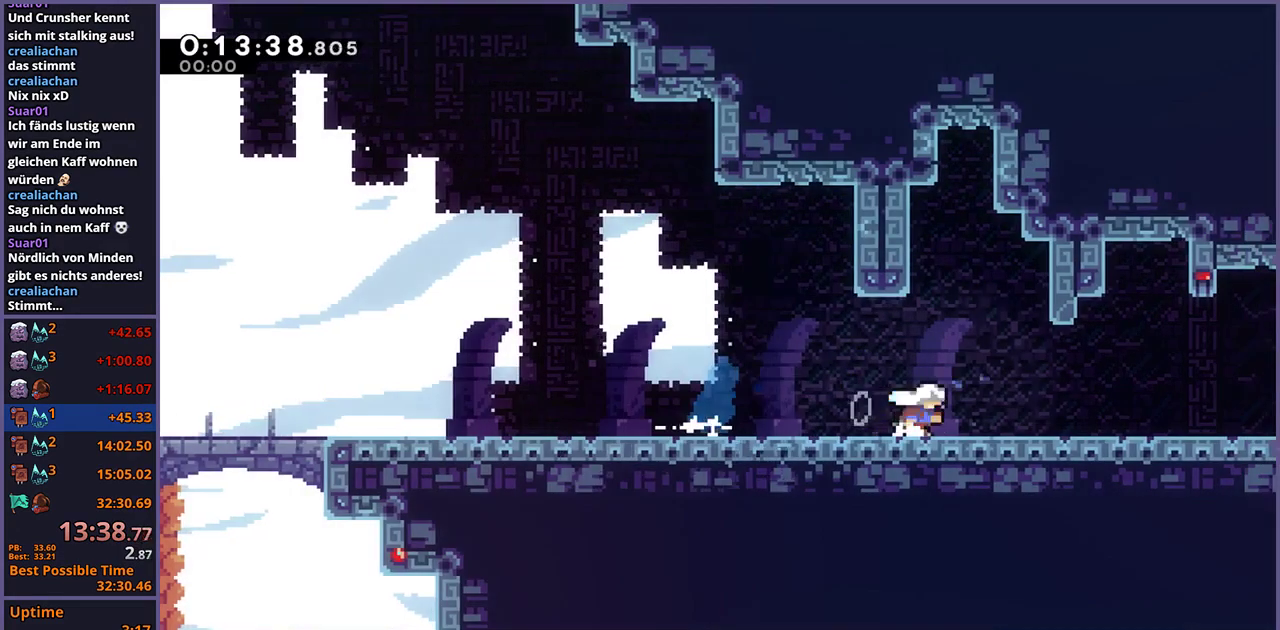
{"buttons": ["CROSS"], "left_stick": "right", "right_stick": "center", "events": [[17, "left_stick", "right"], [33, "CROSS", "down"]]}
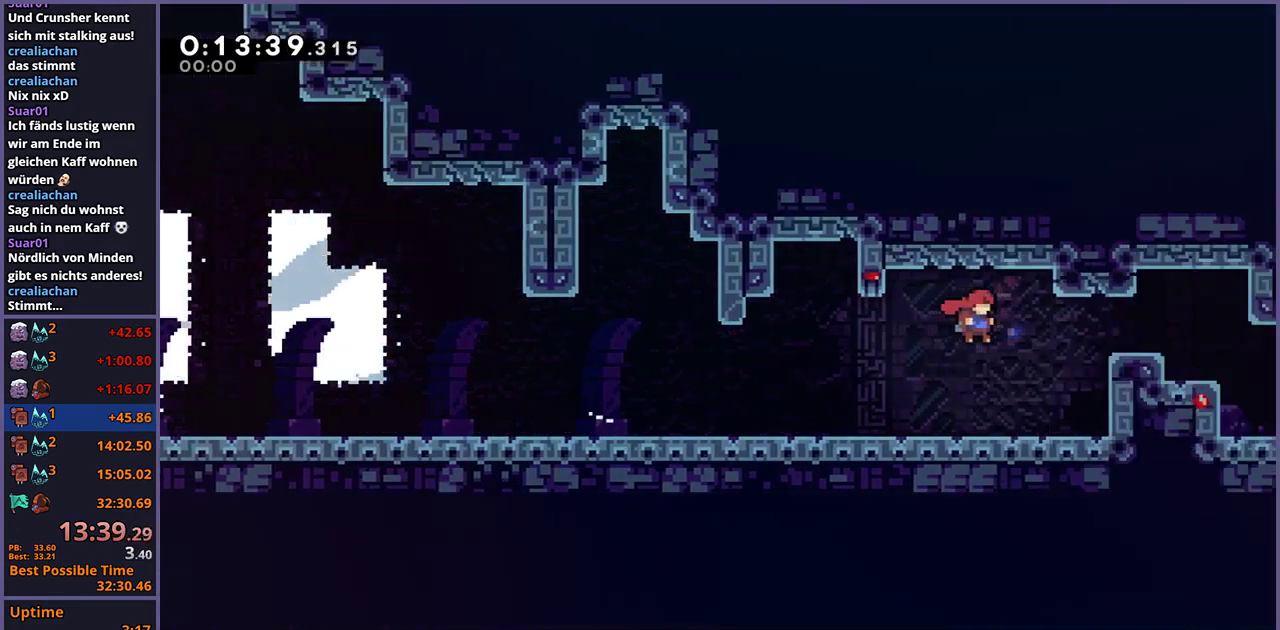
{"buttons": ["CROSS"], "left_stick": "up-right", "right_stick": "center", "events": [[350, "left_stick", "up-right"]]}
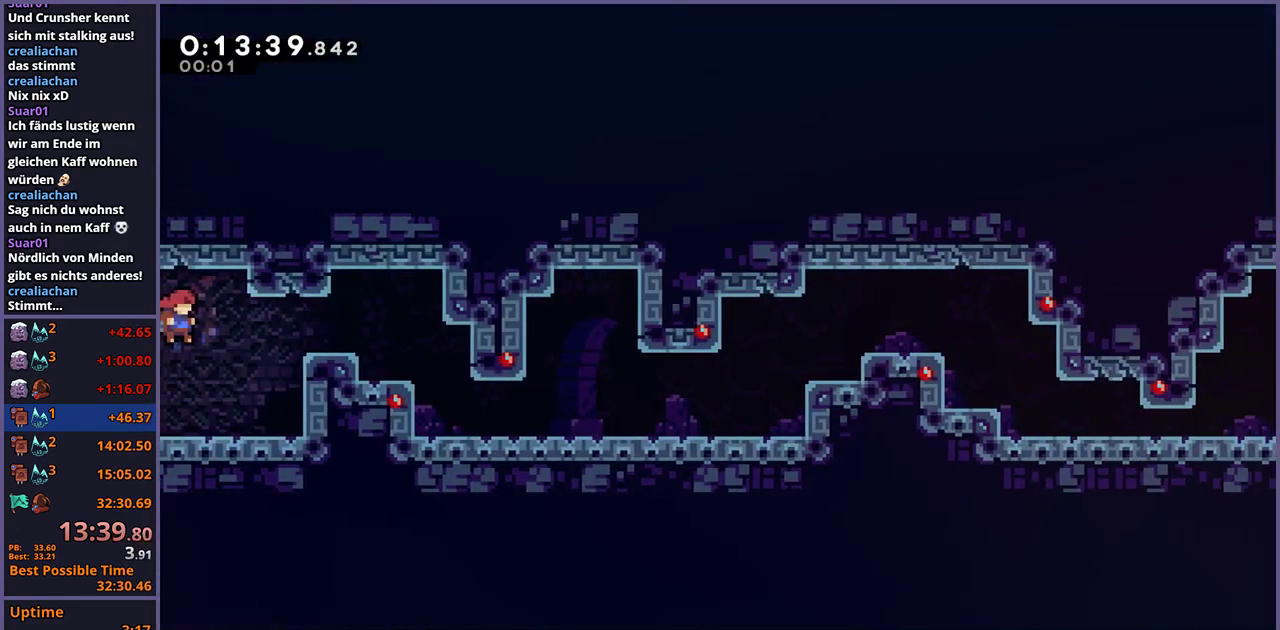
{"buttons": [], "left_stick": "right", "right_stick": "center", "events": [[83, "CROSS", "up"], [117, "R1", "down"], [217, "R1", "up"], [233, "left_stick", "right"]]}
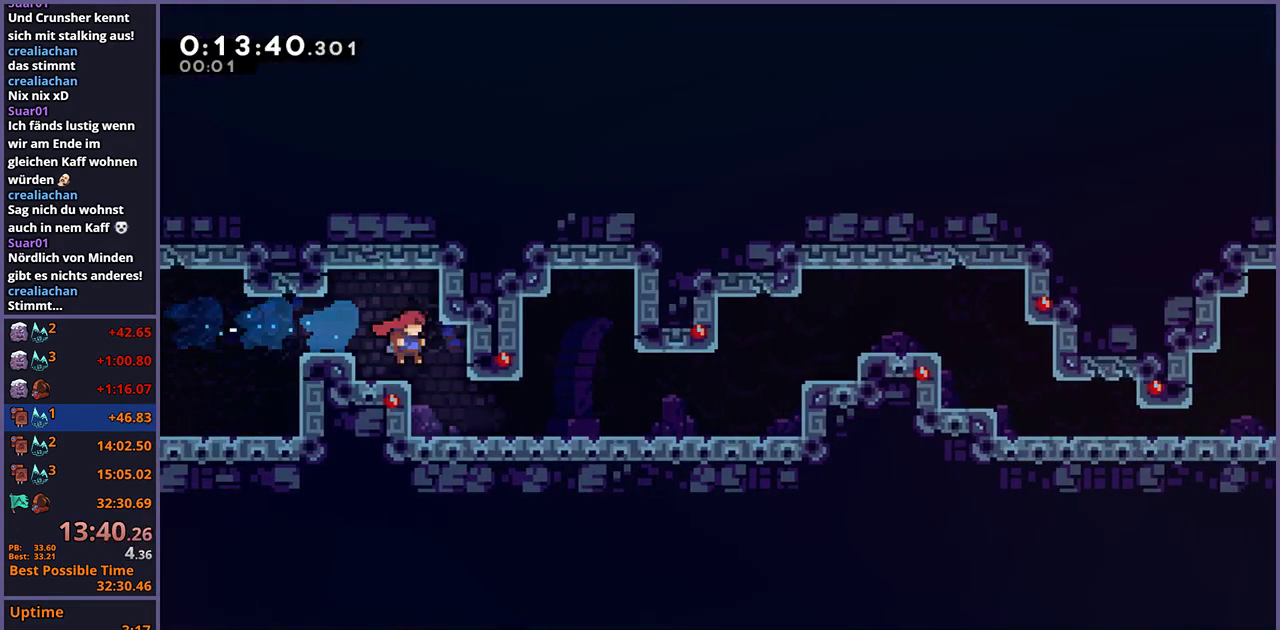
{"buttons": [], "left_stick": "down-right", "right_stick": "center", "events": [[117, "left_stick", "center"], [267, "left_stick", "down-right"], [283, "R1", "down"], [383, "R1", "up"]]}
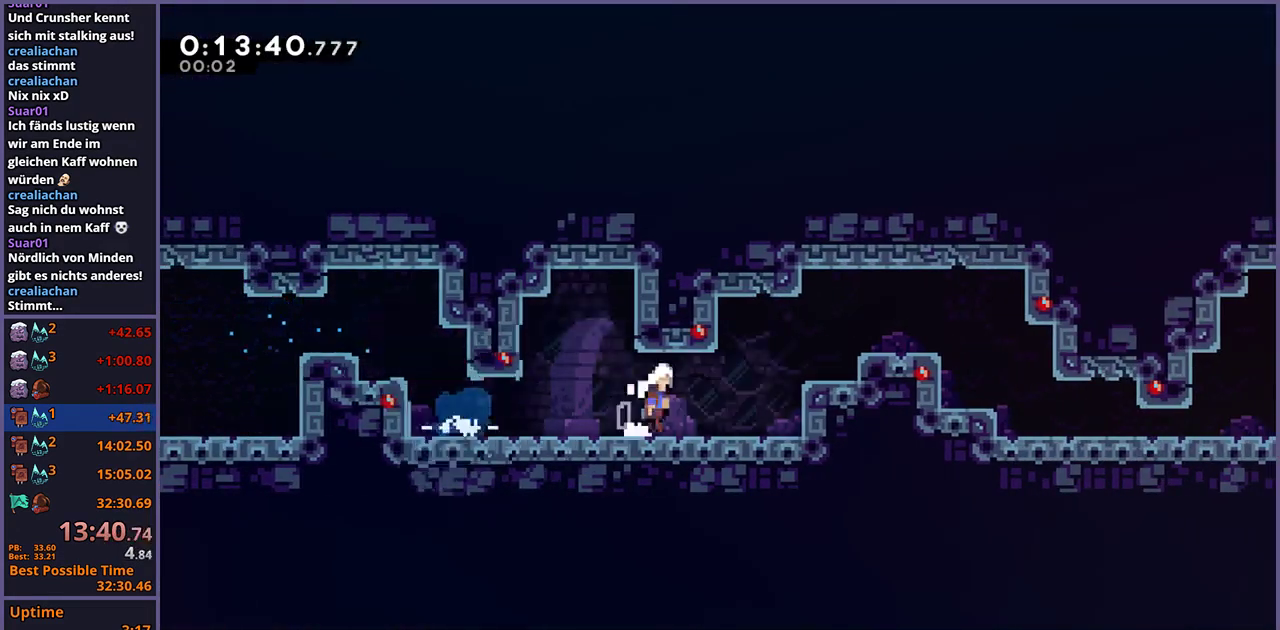
{"buttons": [], "left_stick": "center", "right_stick": "center", "events": [[17, "CROSS", "down"], [17, "left_stick", "right"], [267, "CROSS", "up"], [367, "left_stick", "center"]]}
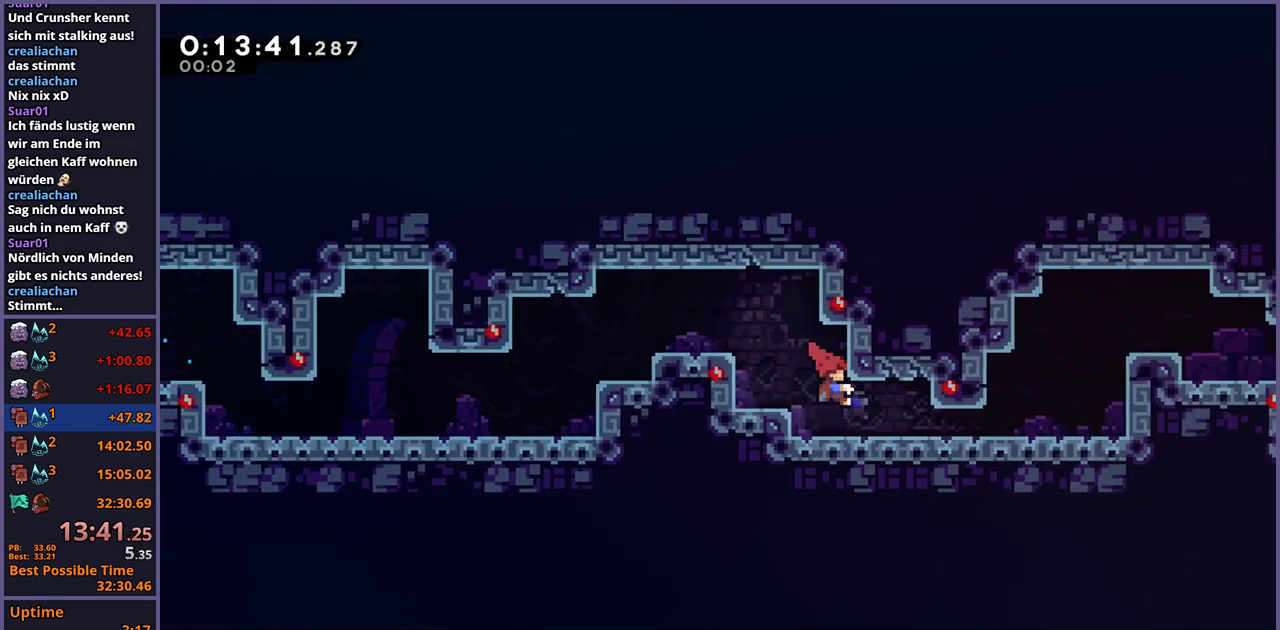
{"buttons": ["L1"], "left_stick": "right", "right_stick": "center", "events": [[17, "left_stick", "right"], [133, "R1", "down"], [233, "R1", "up"], [267, "L1", "down"], [383, "CROSS", "down"], [483, "CROSS", "up"]]}
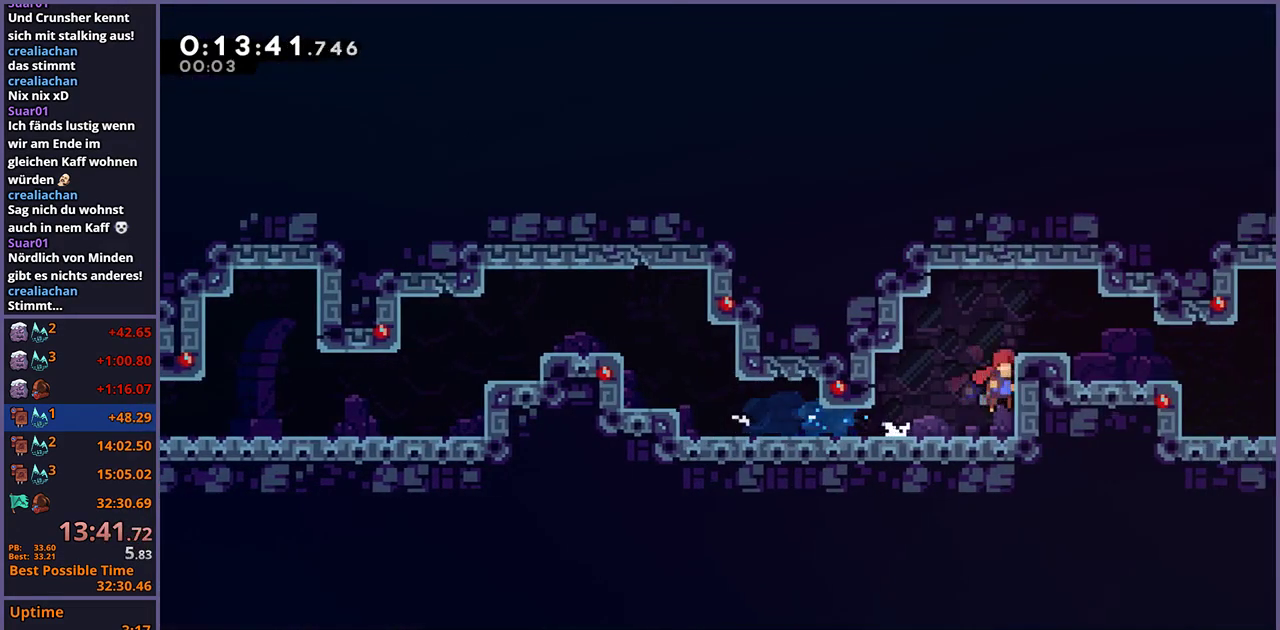
{"buttons": [], "left_stick": "down-right", "right_stick": "center", "events": [[33, "CROSS", "down"], [317, "CROSS", "up"], [383, "left_stick", "down-right"], [450, "L1", "up"]]}
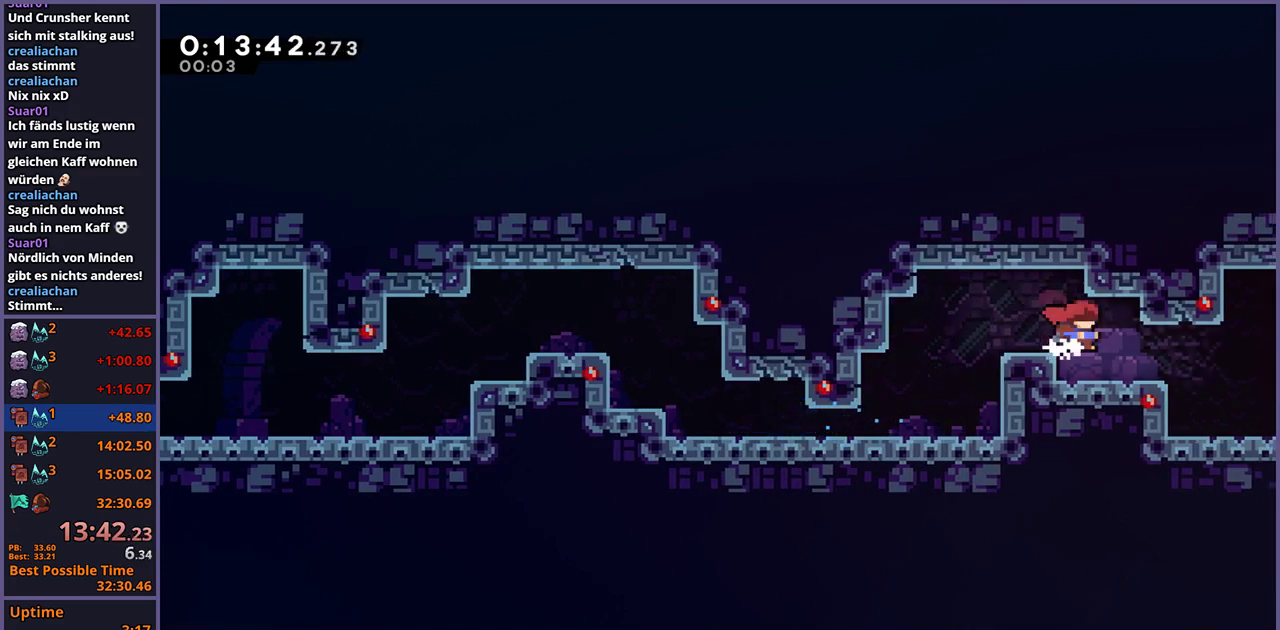
{"buttons": ["CROSS"], "left_stick": "center", "right_stick": "center", "events": [[100, "R1", "down"], [267, "CROSS", "down"], [383, "R1", "up"], [500, "left_stick", "center"]]}
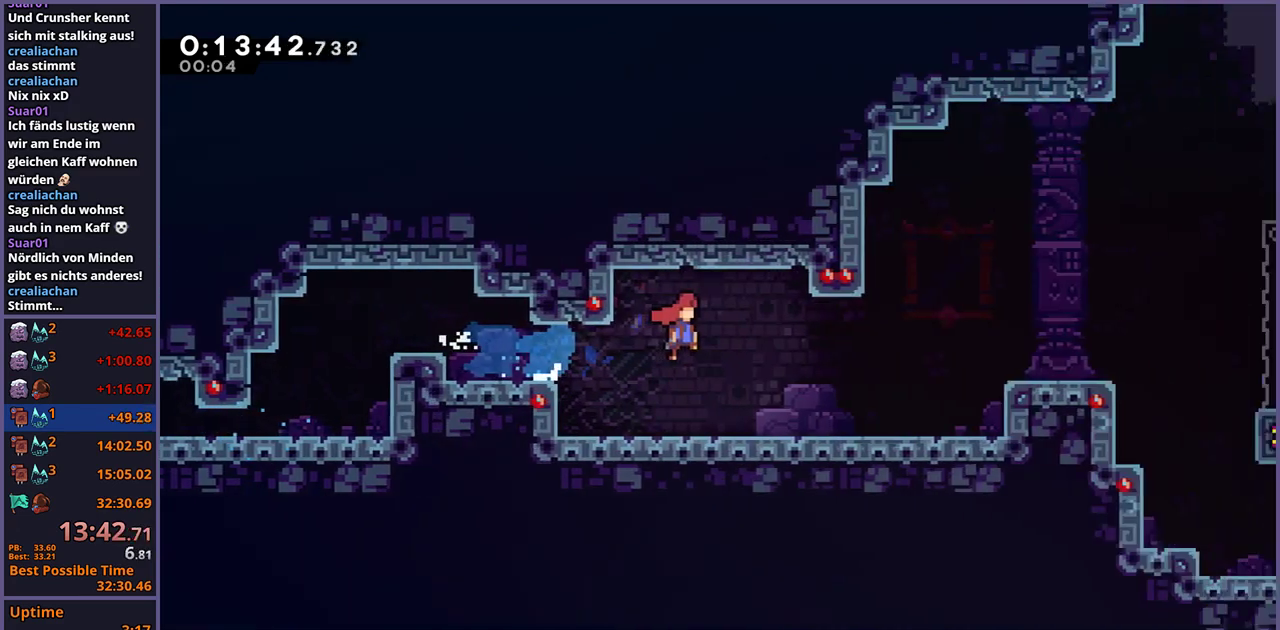
{"buttons": ["CROSS"], "left_stick": "right", "right_stick": "center", "events": [[100, "left_stick", "right"]]}
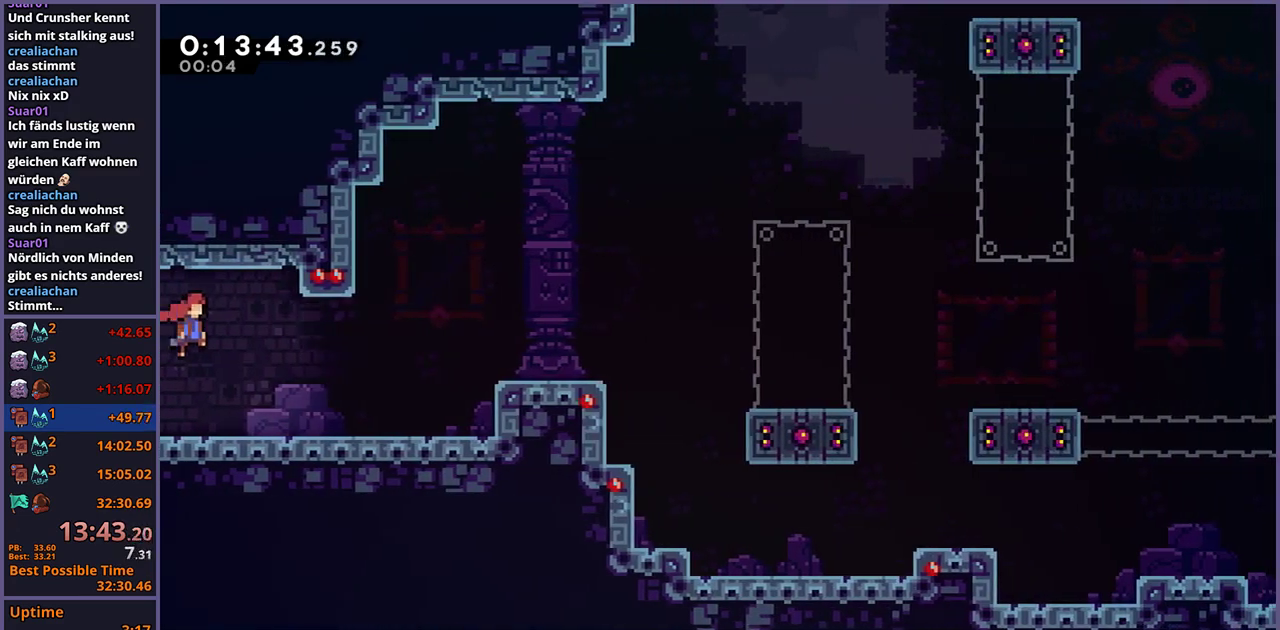
{"buttons": ["CROSS"], "left_stick": "right", "right_stick": "center", "events": [[267, "CROSS", "up"], [400, "CROSS", "down"]]}
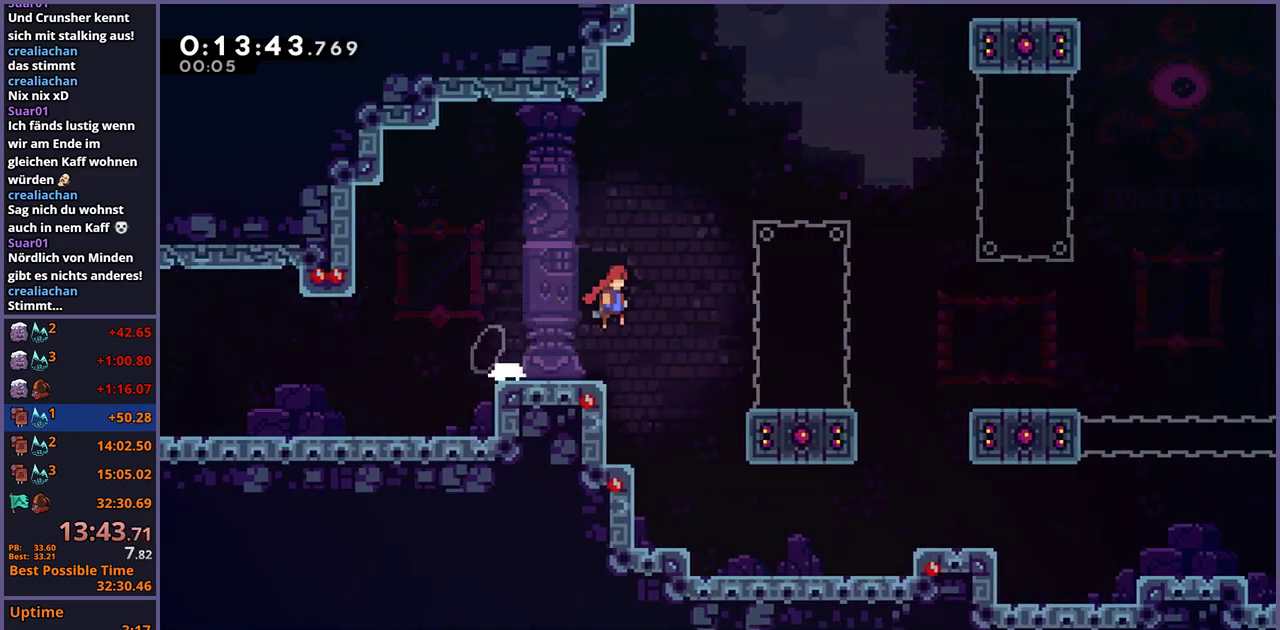
{"buttons": ["CROSS"], "left_stick": "right", "right_stick": "center", "events": [[117, "CROSS", "up"], [133, "R1", "down"], [350, "CROSS", "down"], [483, "R1", "up"]]}
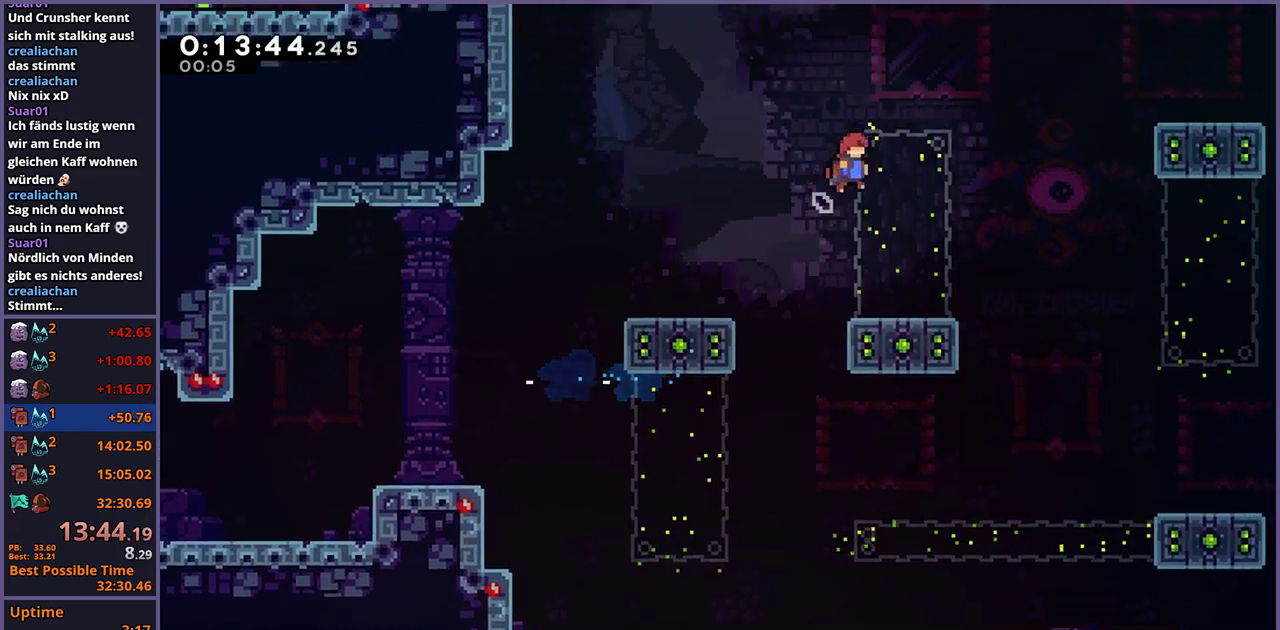
{"buttons": [], "left_stick": "right", "right_stick": "center", "events": [[200, "CROSS", "up"], [200, "R1", "down"], [383, "R1", "up"]]}
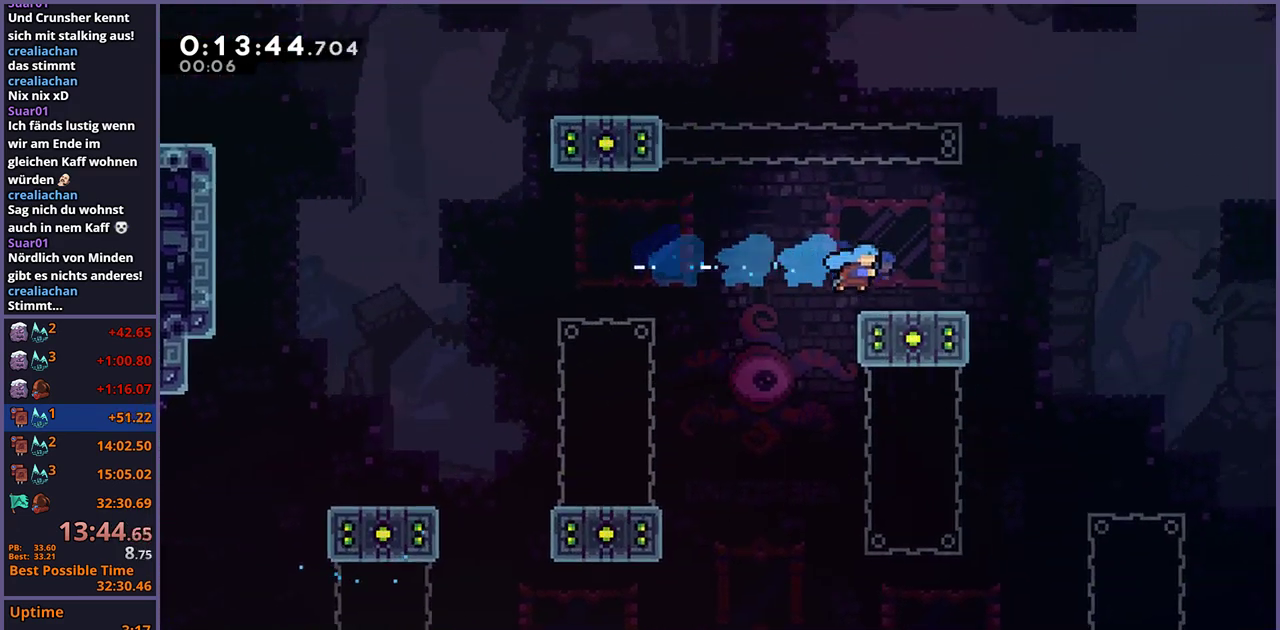
{"buttons": ["CROSS"], "left_stick": "down-right", "right_stick": "center", "events": [[83, "left_stick", "down-right"], [117, "R1", "down"], [317, "CROSS", "down"], [467, "R1", "up"]]}
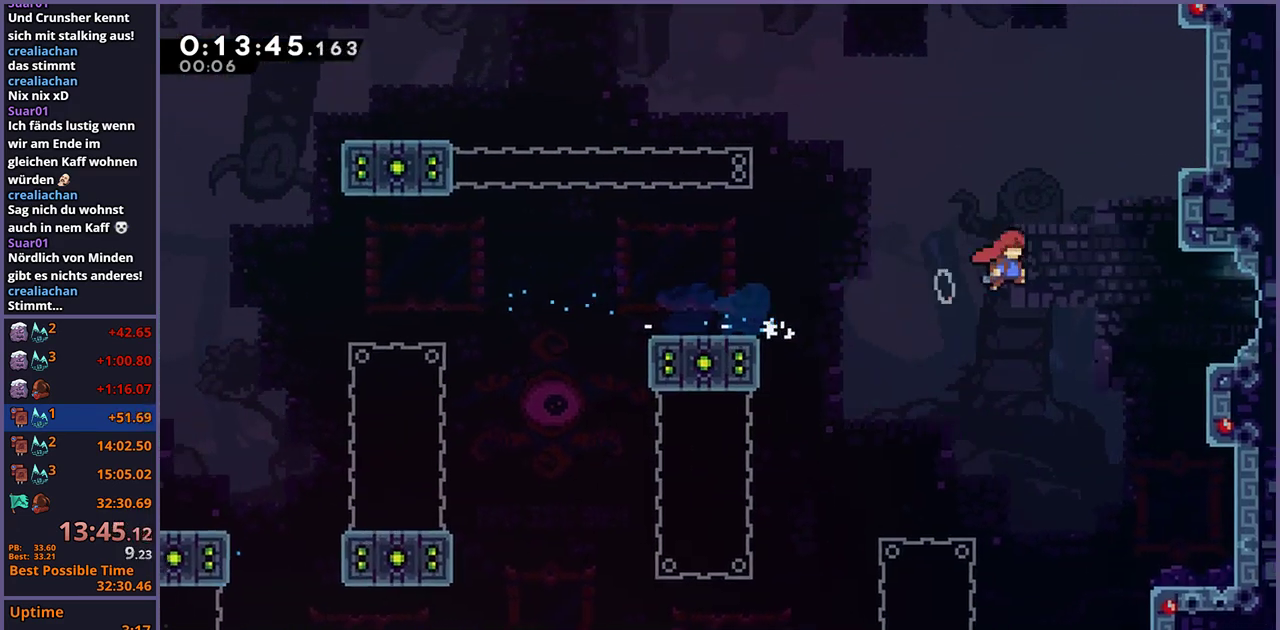
{"buttons": ["CROSS"], "left_stick": "right", "right_stick": "center", "events": [[83, "left_stick", "right"], [117, "CROSS", "up"], [317, "CROSS", "down"]]}
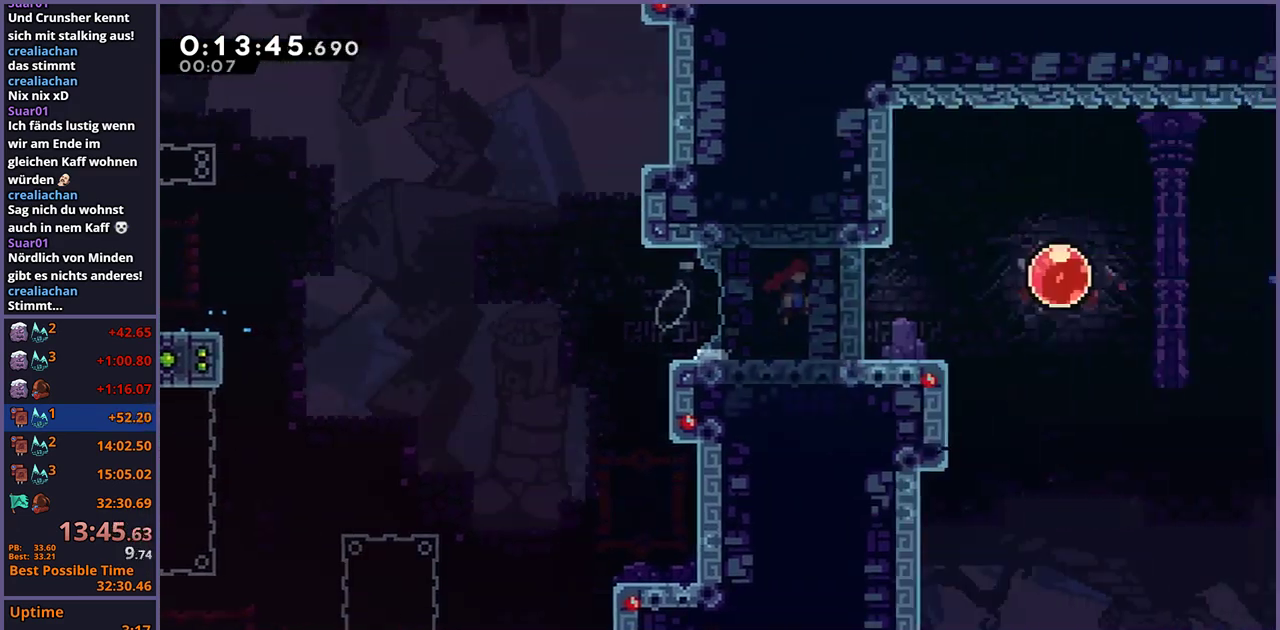
{"buttons": ["CROSS"], "left_stick": "right", "right_stick": "center", "events": [[200, "left_stick", "center"], [333, "left_stick", "right"]]}
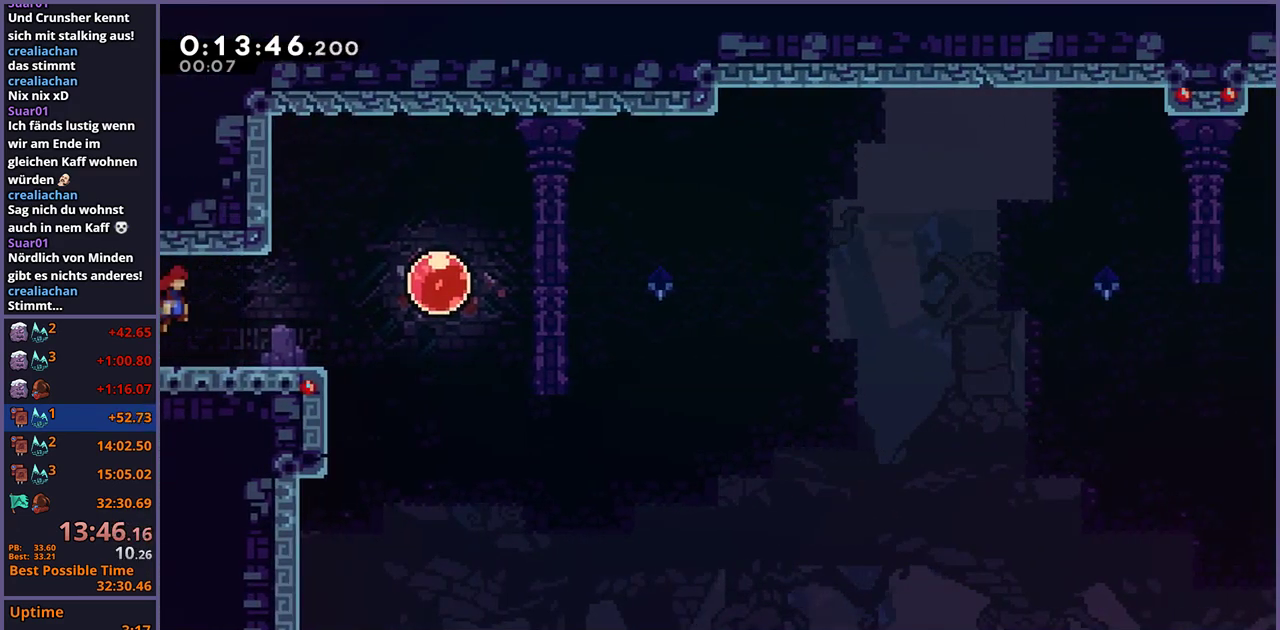
{"buttons": [], "left_stick": "right", "right_stick": "center", "events": [[183, "CROSS", "up"], [183, "R1", "down"], [283, "R1", "up"], [383, "R1", "down"], [467, "R1", "up"]]}
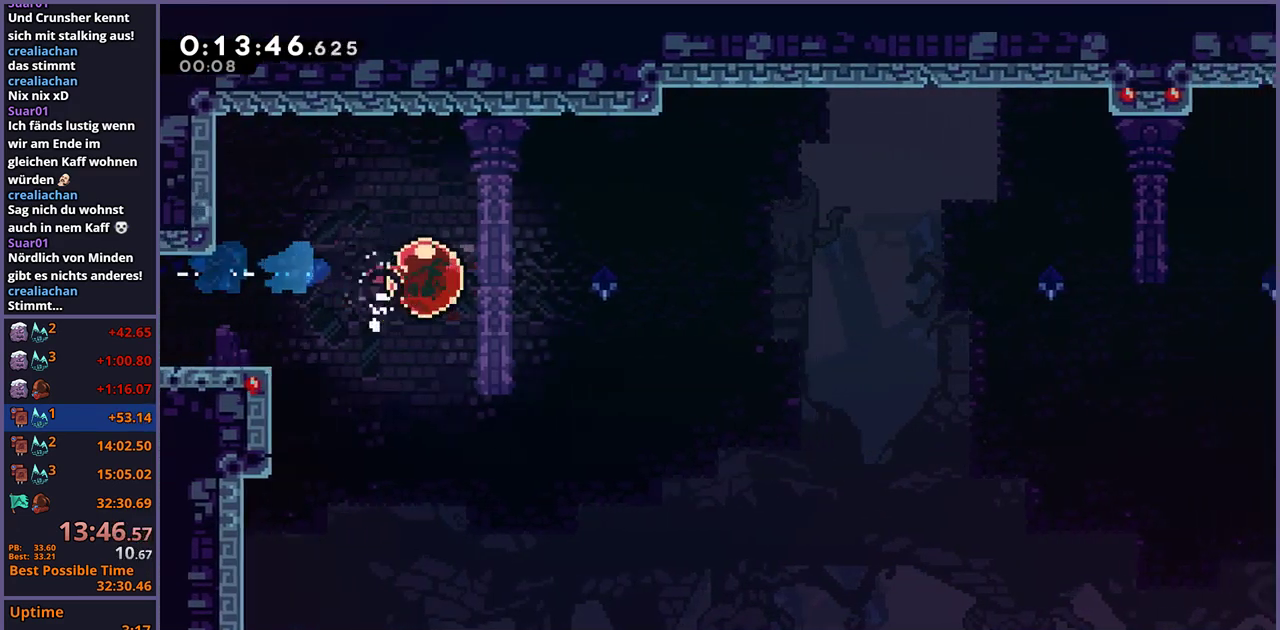
{"buttons": [], "left_stick": "center", "right_stick": "center", "events": [[133, "left_stick", "center"]]}
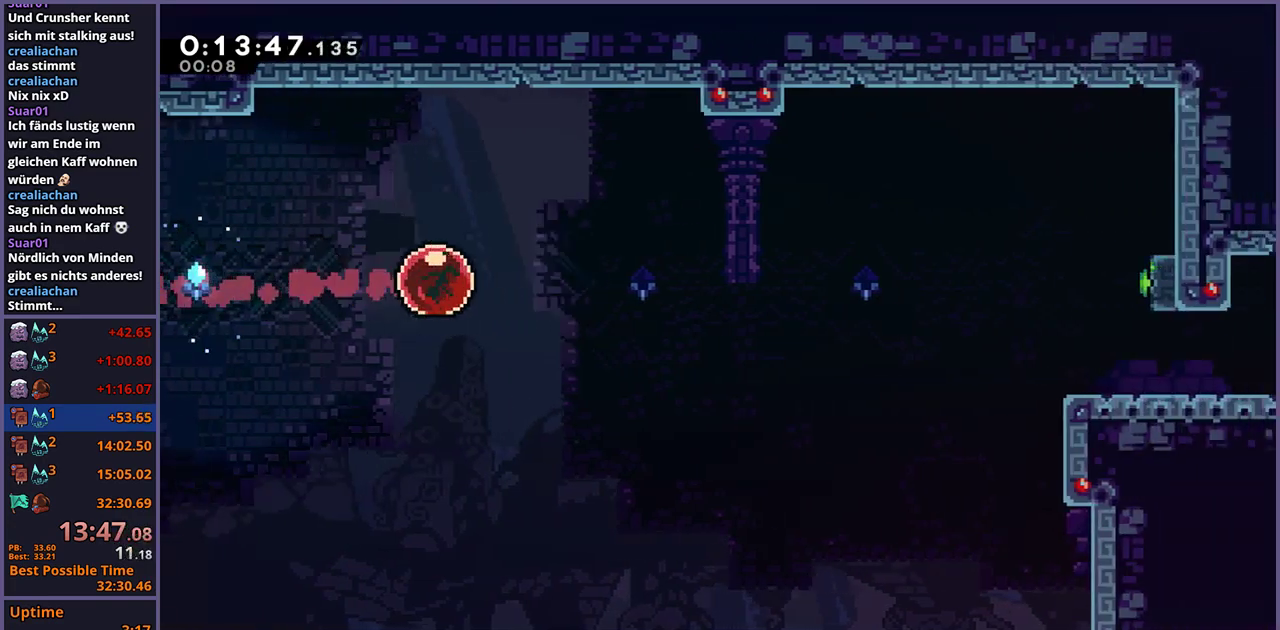
{"buttons": [], "left_stick": "center", "right_stick": "center", "events": []}
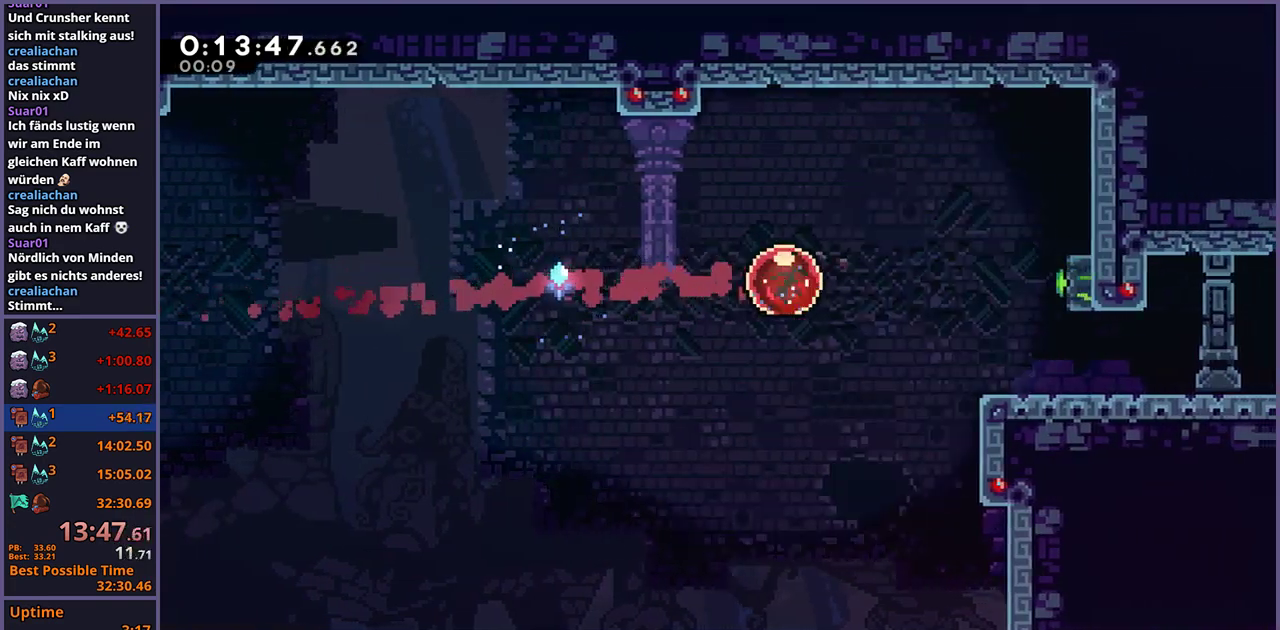
{"buttons": [], "left_stick": "down", "right_stick": "center", "events": [[350, "left_stick", "down"], [400, "R1", "down"], [483, "R1", "up"]]}
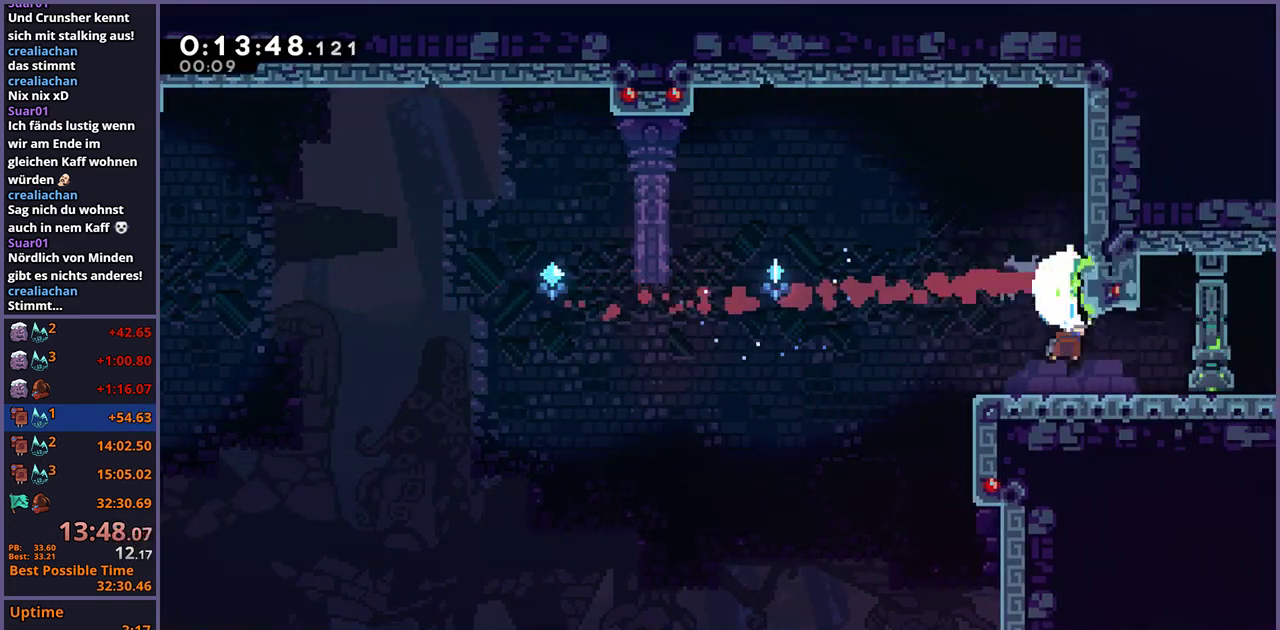
{"buttons": [], "left_stick": "down-right", "right_stick": "center", "events": [[100, "left_stick", "down-right"], [150, "R1", "down"], [283, "R1", "up"]]}
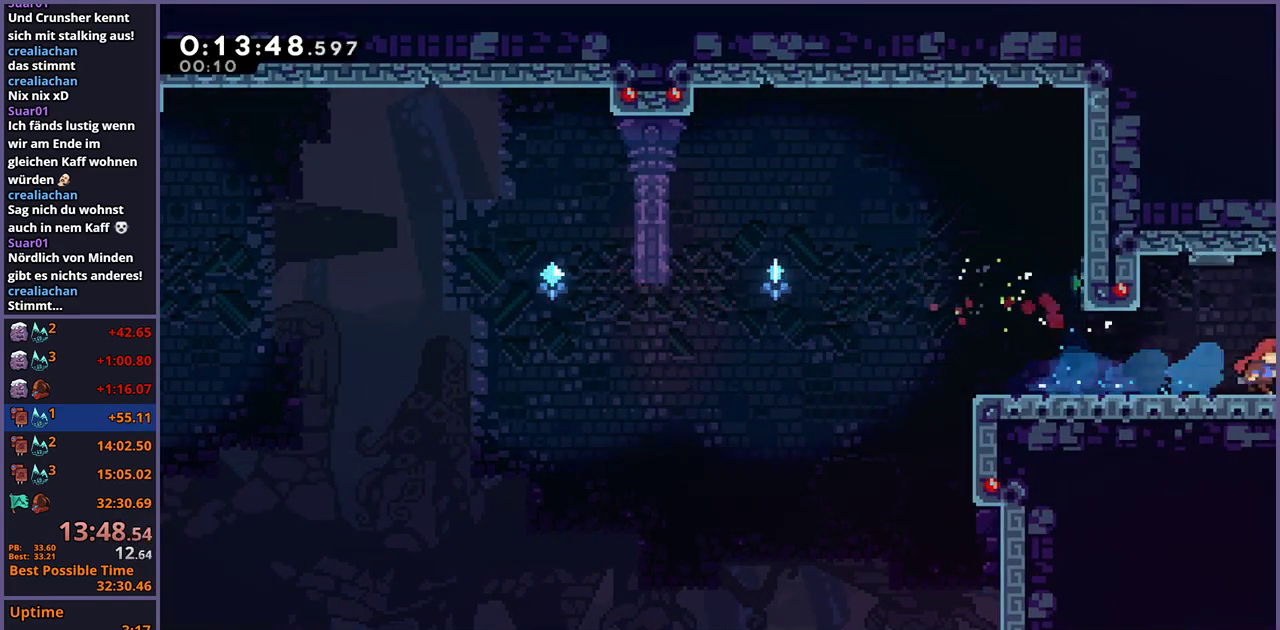
{"buttons": [], "left_stick": "down-right", "right_stick": "center", "events": []}
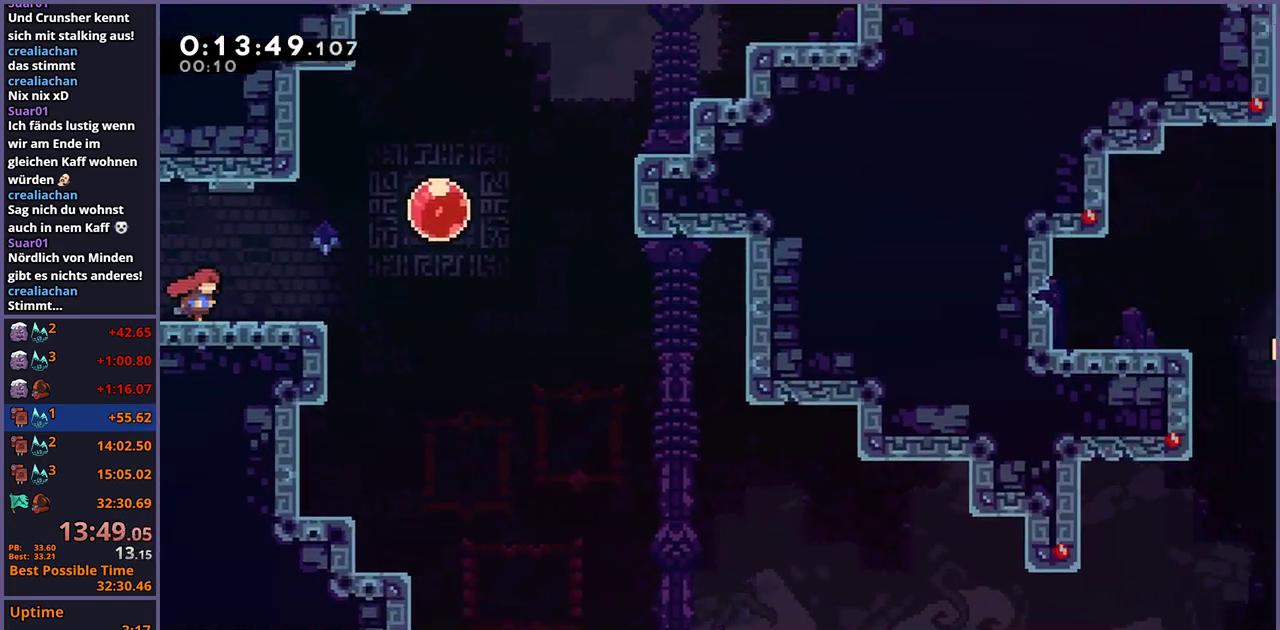
{"buttons": ["CROSS"], "left_stick": "down-right", "right_stick": "center", "events": [[250, "R1", "down"], [417, "CROSS", "down"], [467, "R1", "up"]]}
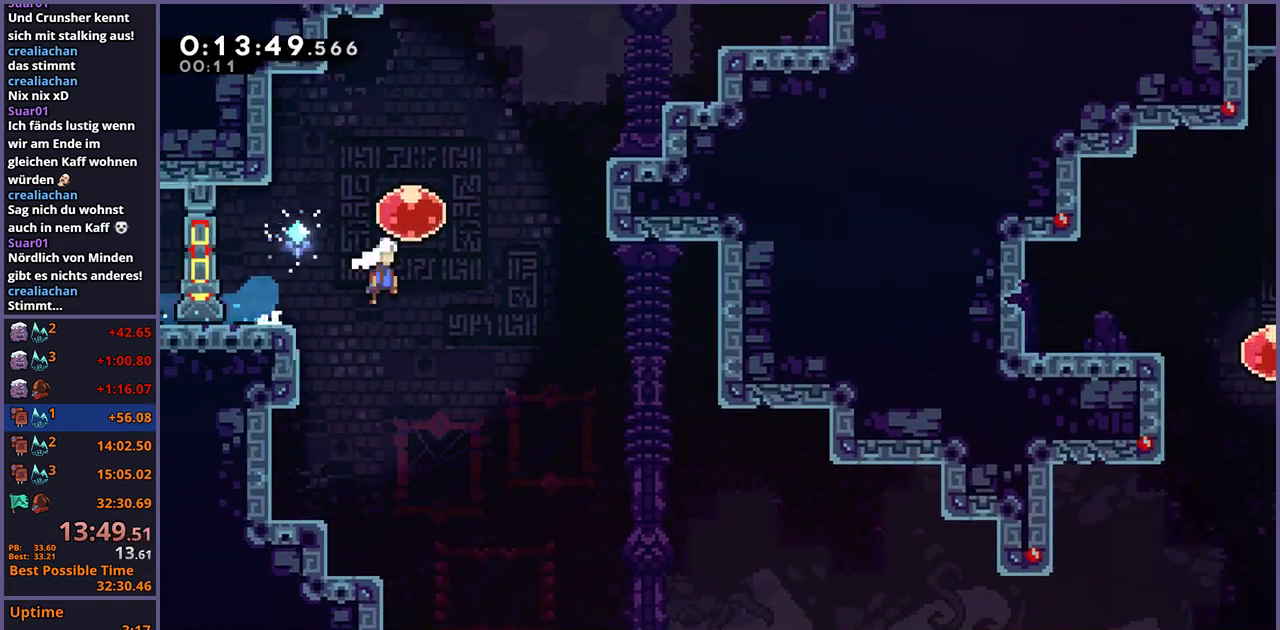
{"buttons": [], "left_stick": "down-right", "right_stick": "center", "events": [[17, "CROSS", "up"], [33, "R1", "down"], [217, "R1", "up"]]}
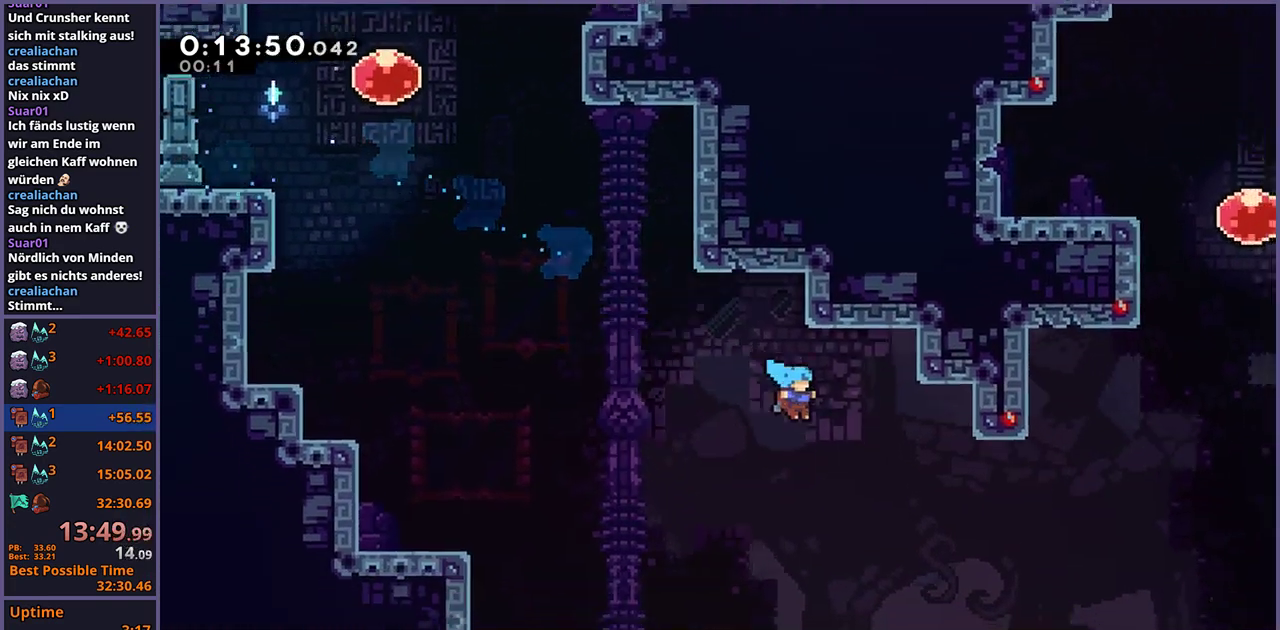
{"buttons": [], "left_stick": "up-right", "right_stick": "center", "events": [[67, "left_stick", "right"], [433, "left_stick", "up-right"]]}
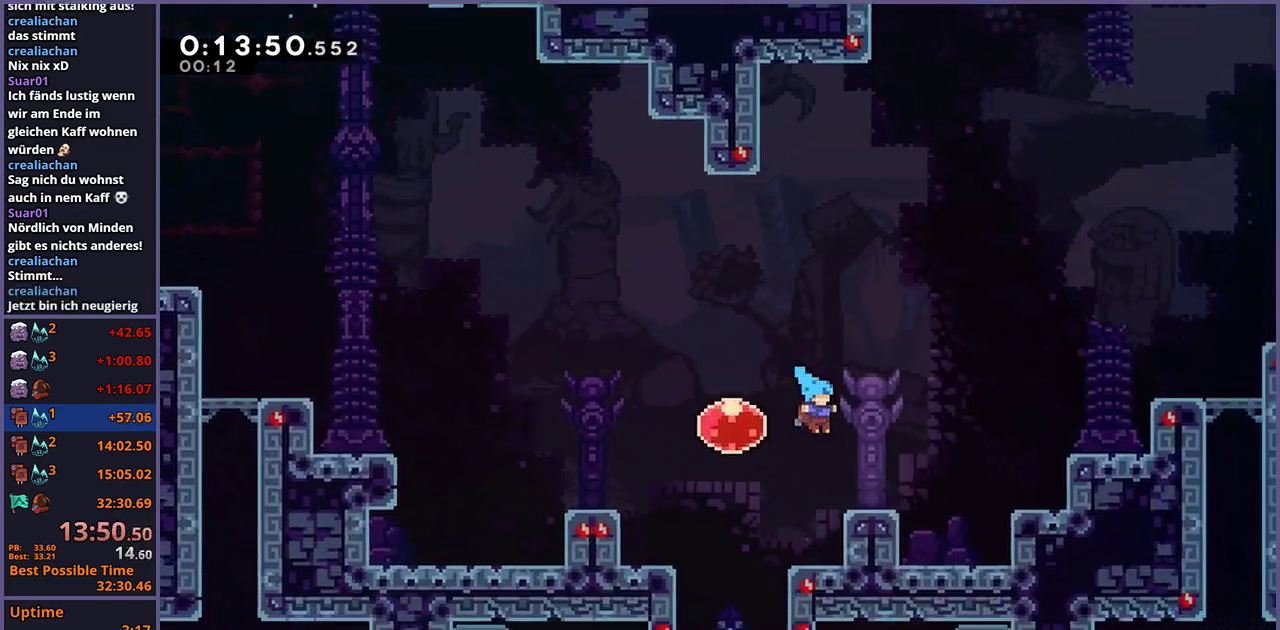
{"buttons": ["R1"], "left_stick": "left", "right_stick": "center", "events": [[133, "left_stick", "center"], [200, "left_stick", "left"], [250, "CROSS", "down"], [467, "CROSS", "up"], [483, "R1", "down"]]}
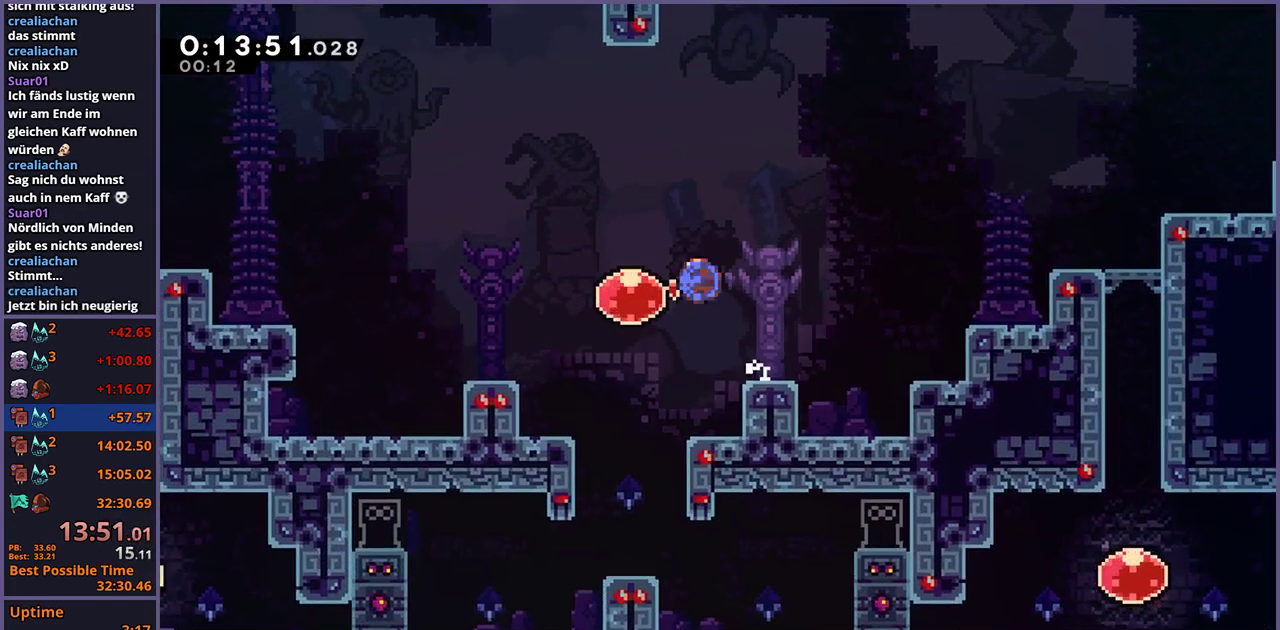
{"buttons": [], "left_stick": "up-right", "right_stick": "center", "events": [[67, "R1", "up"], [167, "left_stick", "up-right"], [250, "R1", "down"], [350, "R1", "up"]]}